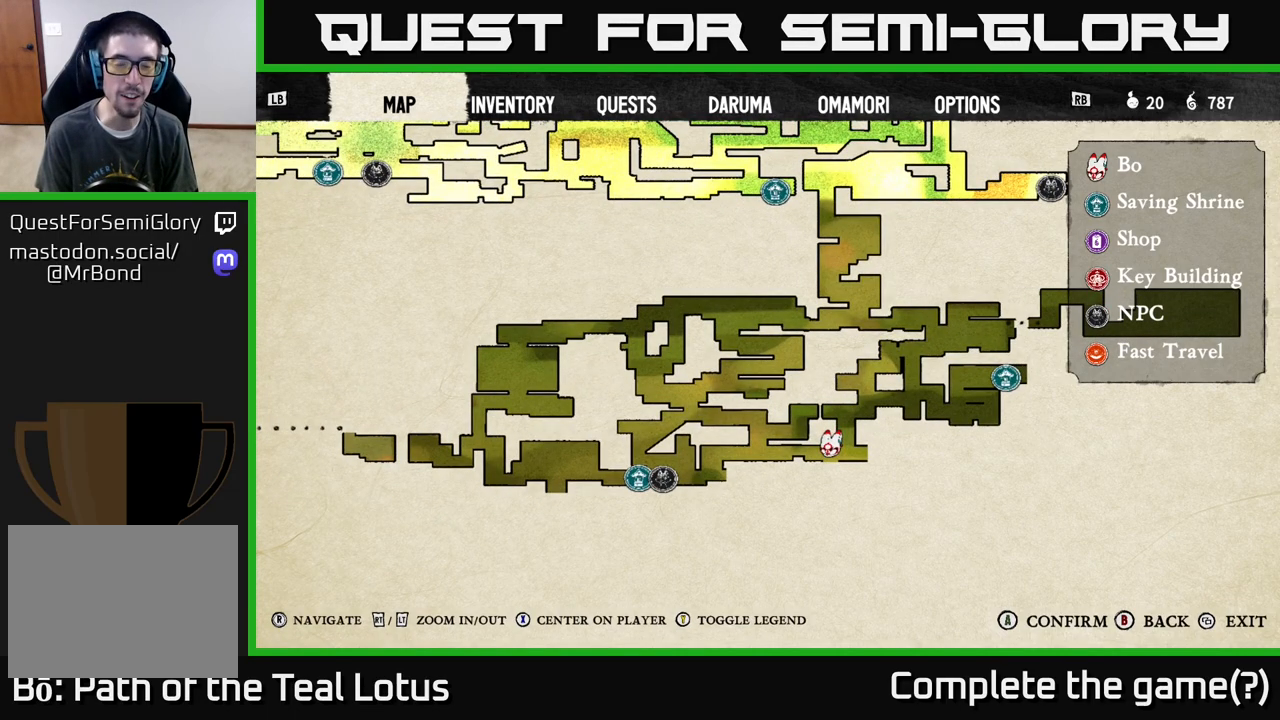
Gameplay with a controller (Xbox layout); each line is a JSON object with the inputs held at the frame after it (dt_ms = milliseconds from this image to that frame). "events" lists button and stick changes between this image and that frame as [ms after this image, input, new state], when the widget could be followed in between.
{"dt_ms": 500, "buttons": [], "left_stick": "center", "right_stick": "center", "events": []}
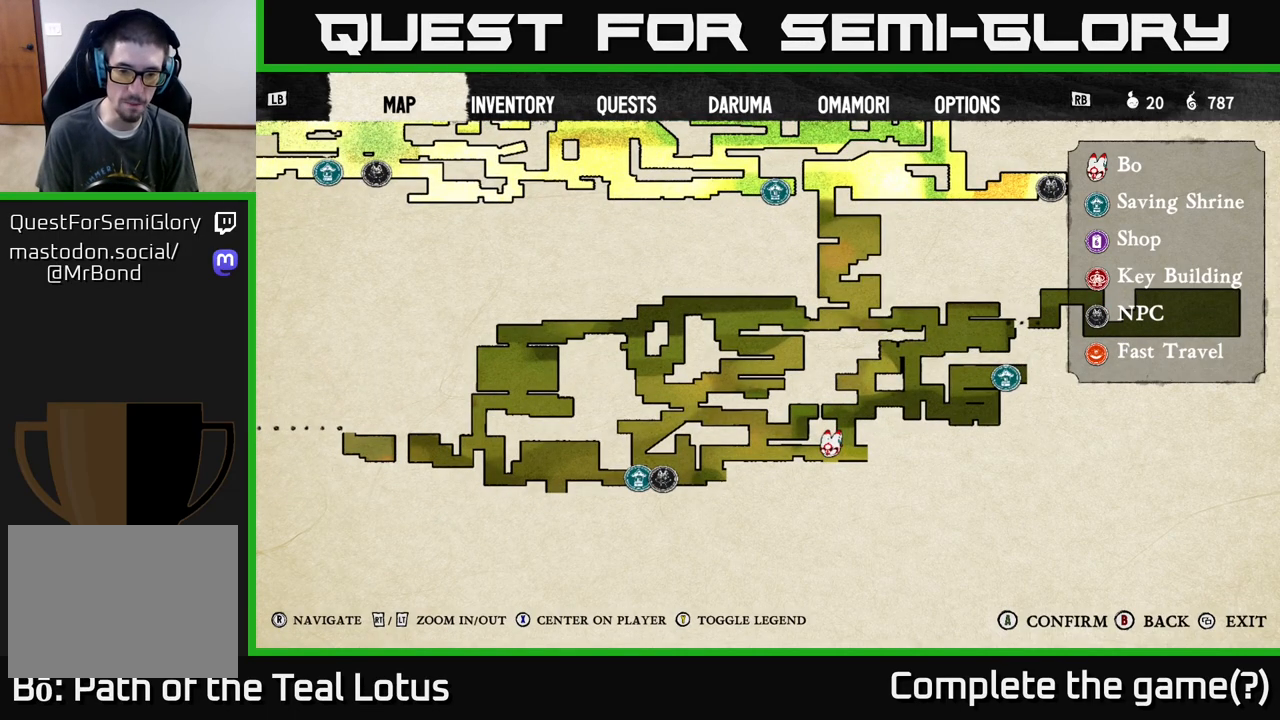
{"dt_ms": 500, "buttons": [], "left_stick": "left", "right_stick": "center", "events": [[67, "SELECT", "down"], [183, "SELECT", "up"], [450, "left_stick", "left"]]}
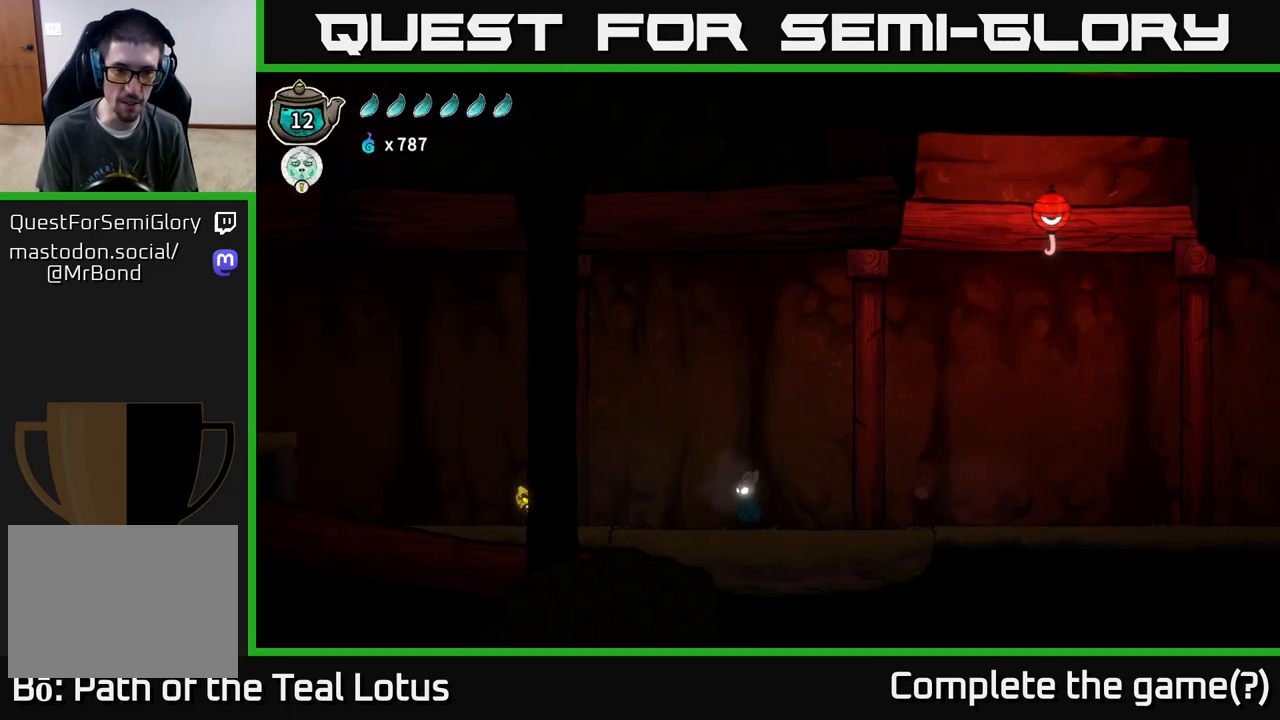
{"dt_ms": 500, "buttons": [], "left_stick": "left", "right_stick": "center", "events": [[50, "A", "down"], [217, "X", "down"], [283, "A", "up"], [350, "X", "up"]]}
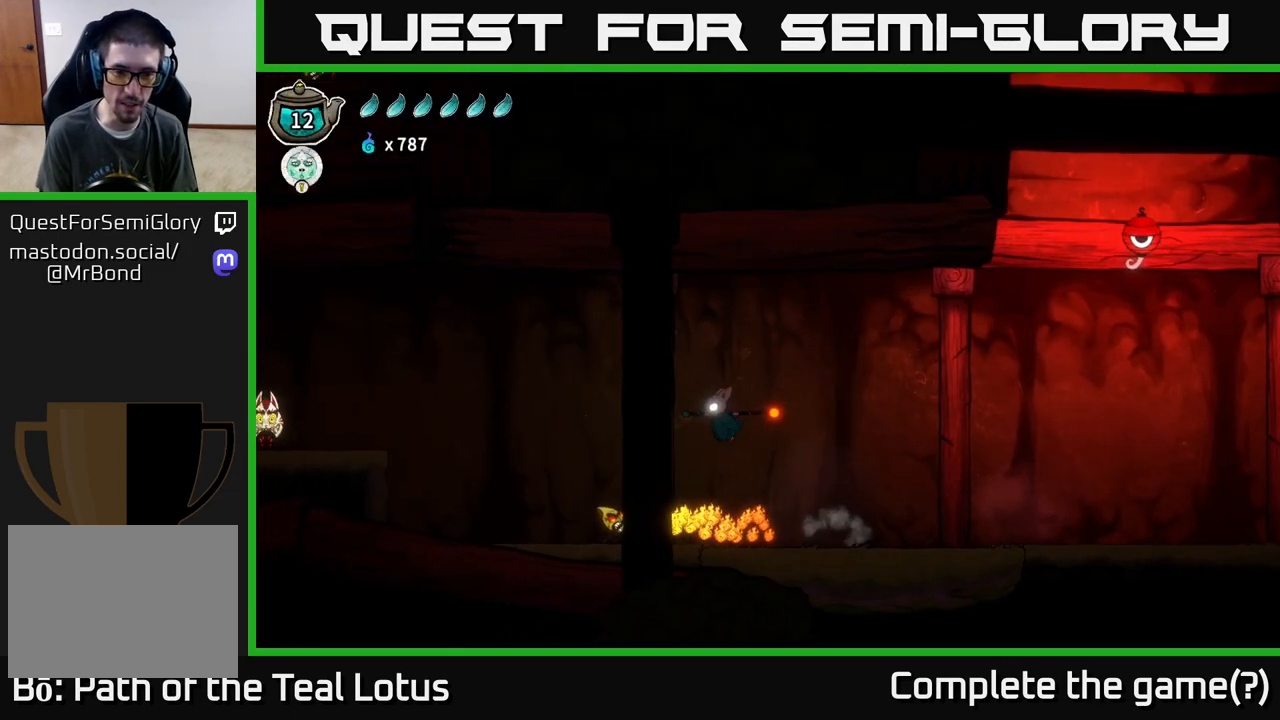
{"dt_ms": 500, "buttons": [], "left_stick": "down-left", "right_stick": "center", "events": [[83, "X", "down"], [133, "A", "down"], [200, "X", "up"], [383, "A", "up"], [500, "left_stick", "down-left"]]}
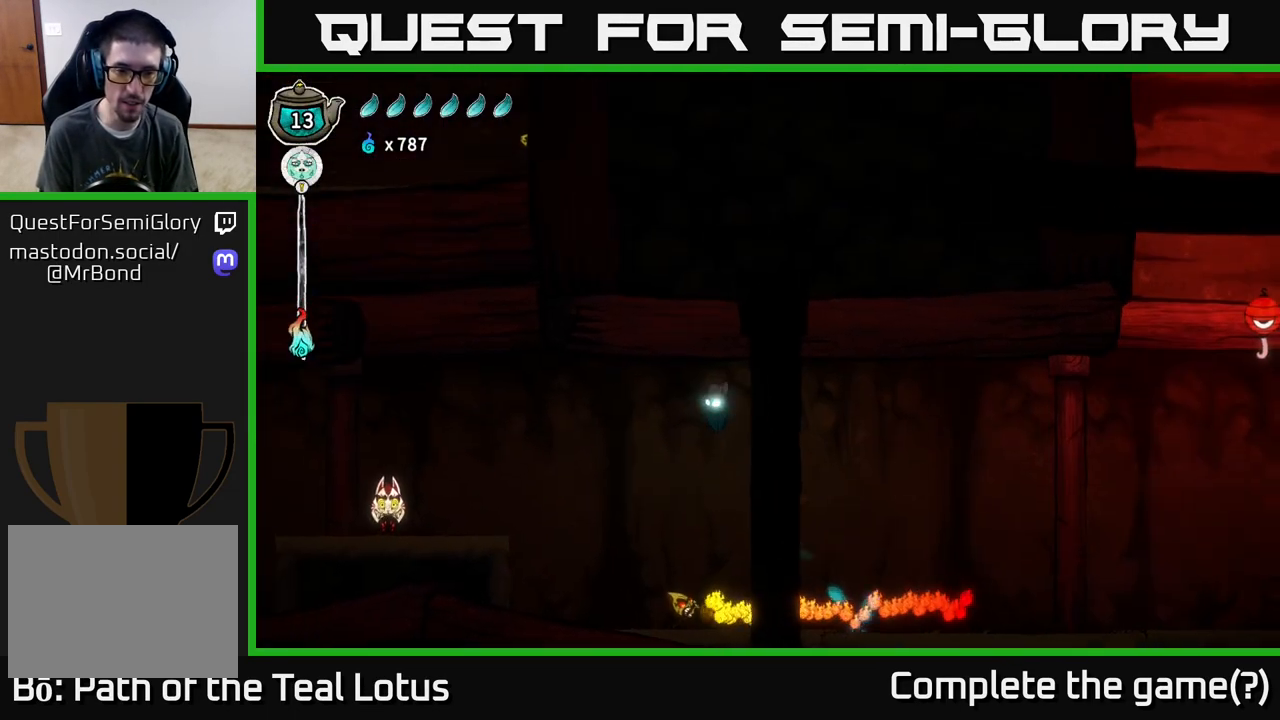
{"dt_ms": 500, "buttons": ["X"], "left_stick": "left", "right_stick": "center", "events": [[33, "left_stick", "down"], [367, "left_stick", "down-left"], [400, "X", "down"], [467, "left_stick", "left"]]}
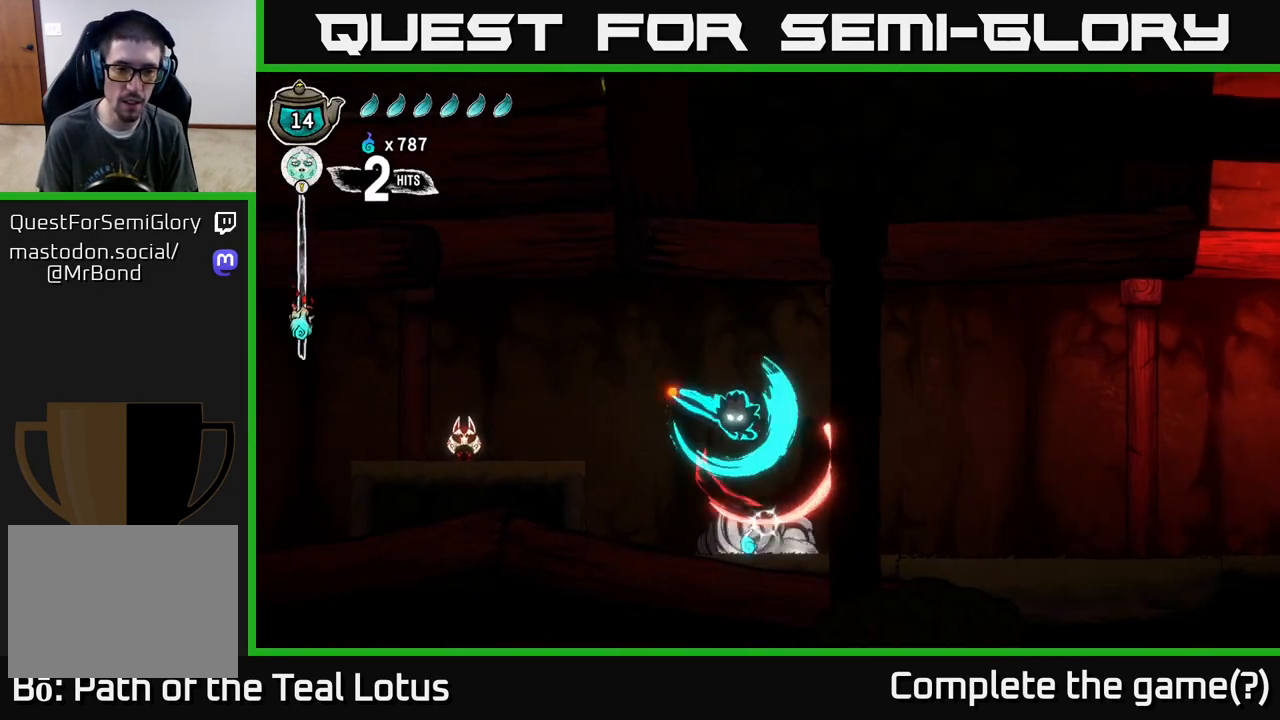
{"dt_ms": 500, "buttons": [], "left_stick": "center", "right_stick": "center", "events": [[67, "X", "up"], [217, "R2", "down"], [333, "X", "down"], [400, "R2", "up"], [467, "left_stick", "center"], [500, "X", "up"]]}
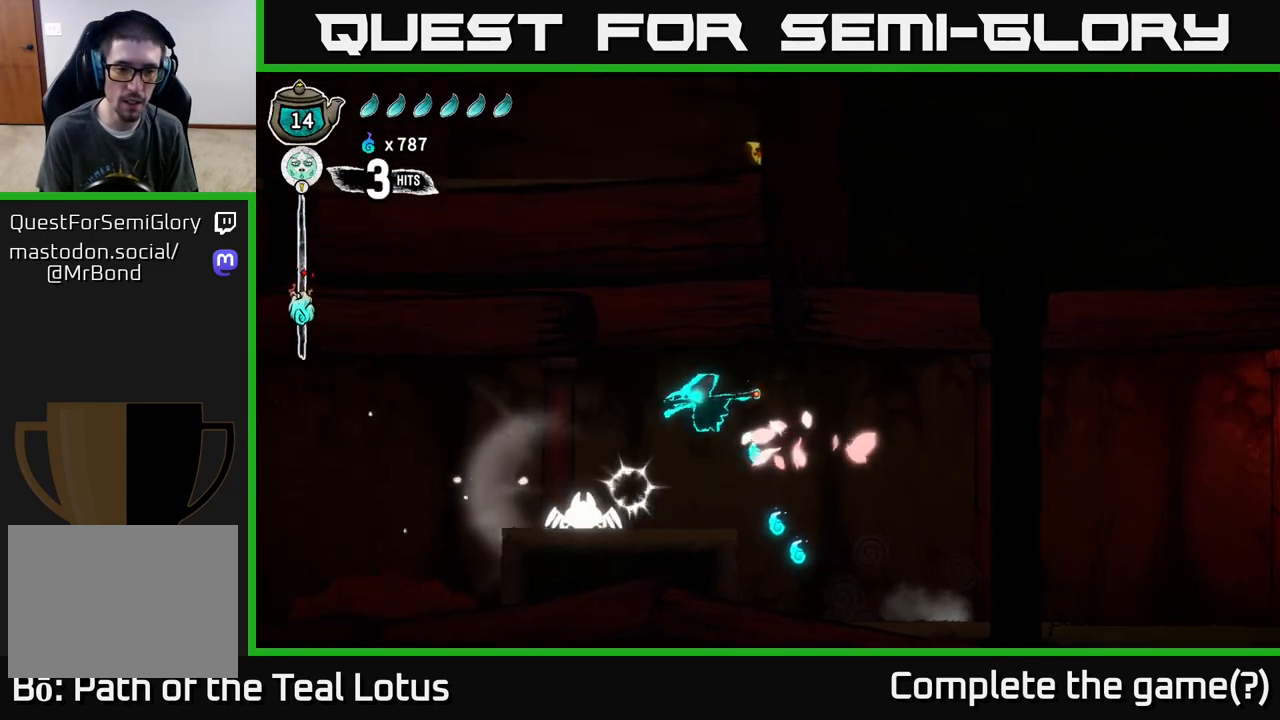
{"dt_ms": 500, "buttons": ["X"], "left_stick": "left", "right_stick": "center", "events": [[33, "left_stick", "right"], [183, "left_stick", "down-left"], [283, "left_stick", "left"], [350, "X", "down"]]}
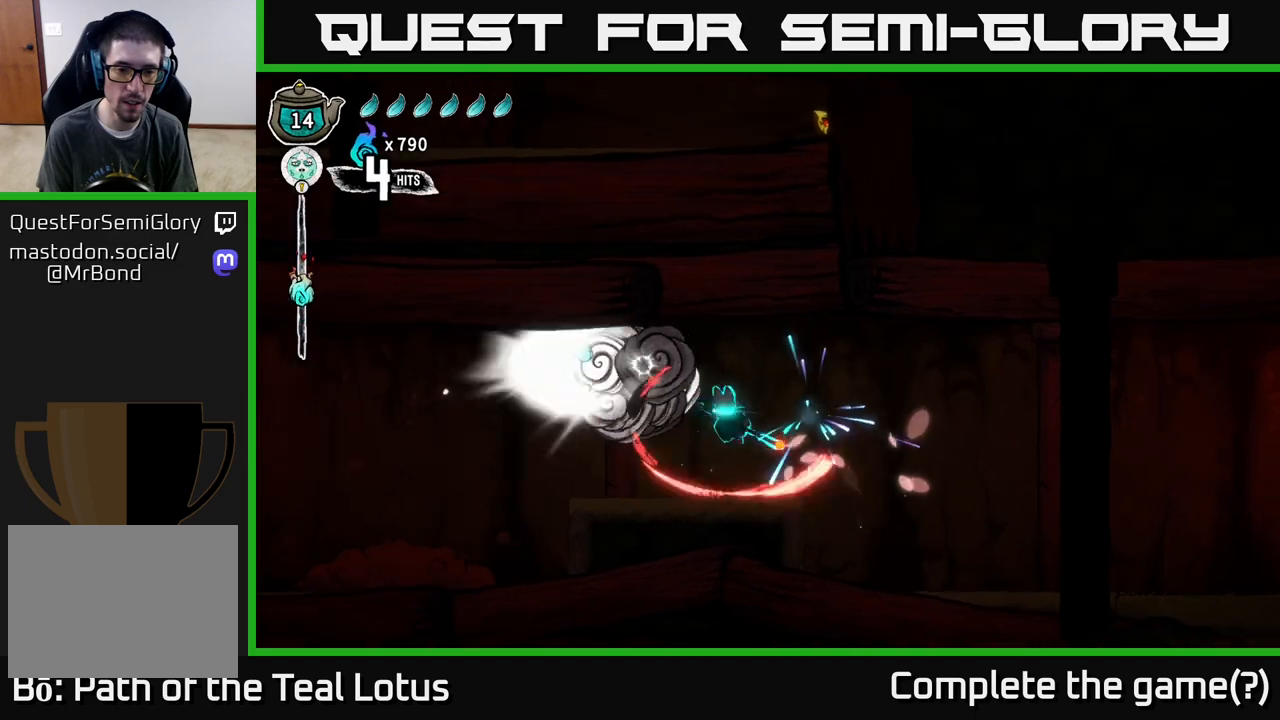
{"dt_ms": 500, "buttons": ["R2"], "left_stick": "left", "right_stick": "center", "events": [[33, "X", "up"], [400, "R2", "down"]]}
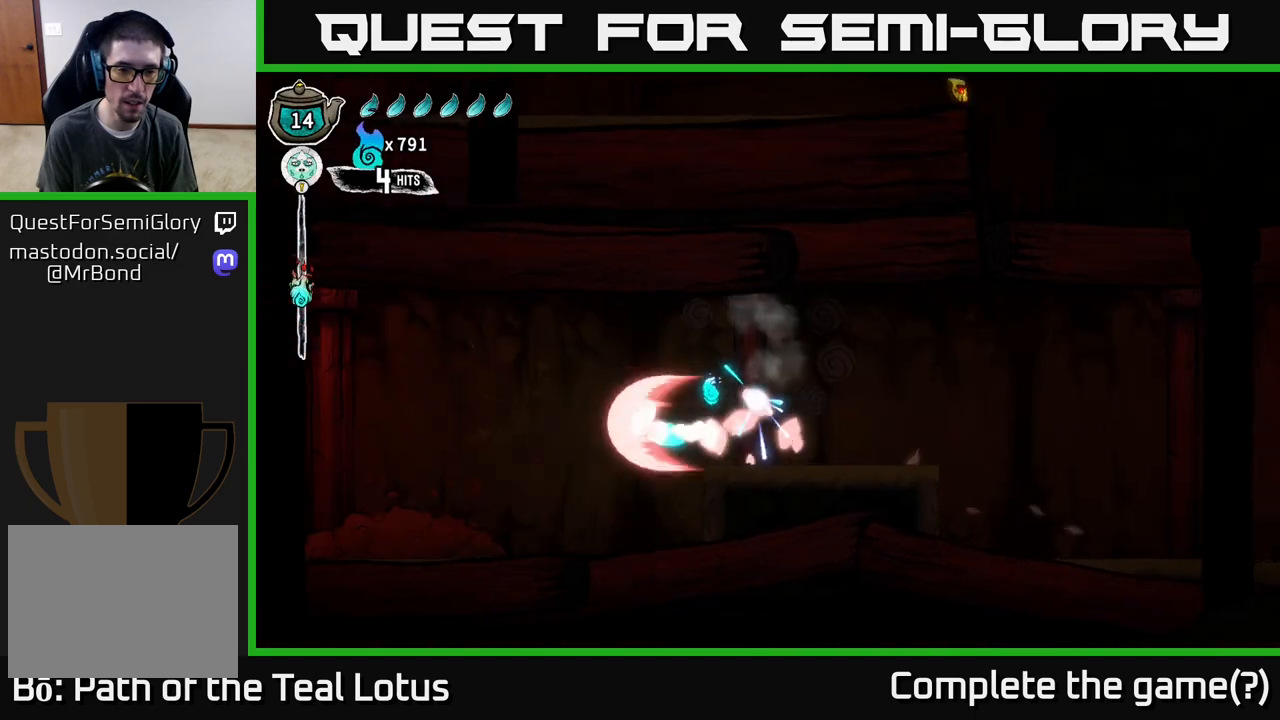
{"dt_ms": 500, "buttons": ["X"], "left_stick": "left", "right_stick": "center", "events": [[317, "R2", "up"], [450, "X", "down"]]}
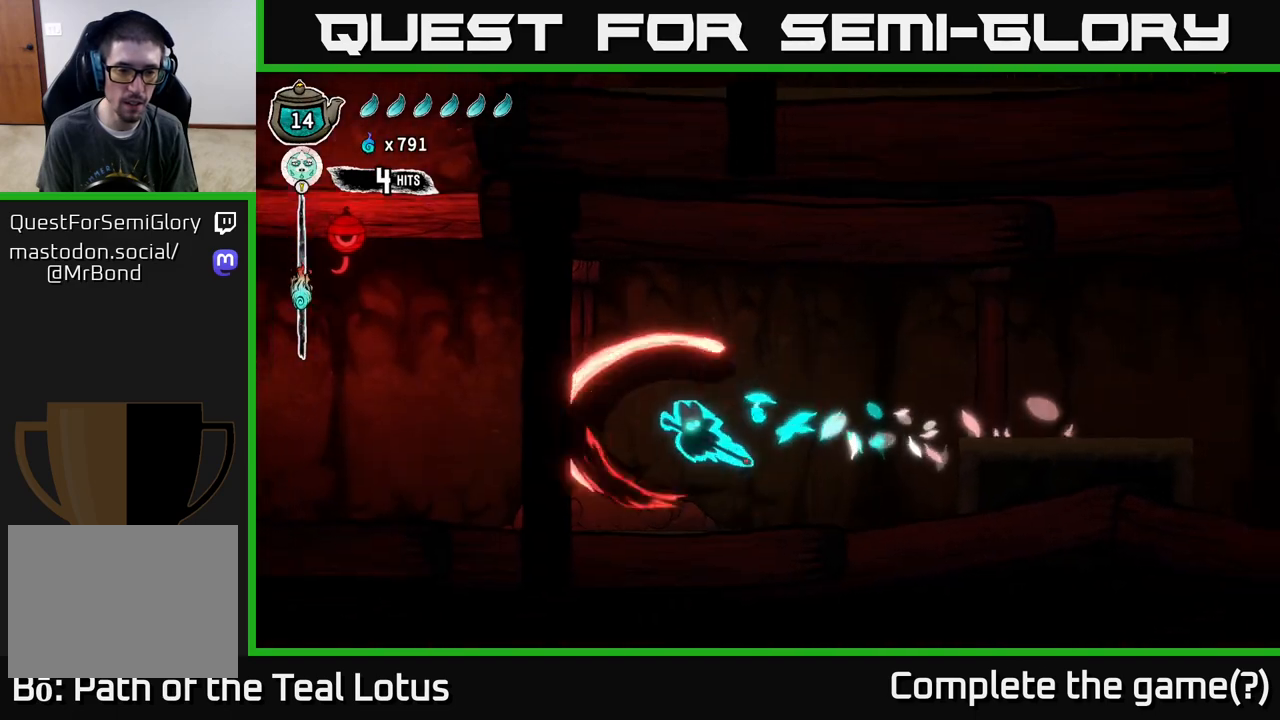
{"dt_ms": 500, "buttons": ["X"], "left_stick": "left", "right_stick": "center", "events": [[100, "A", "down"], [150, "X", "up"], [200, "R2", "down"], [233, "A", "up"], [350, "X", "down"], [483, "R2", "up"]]}
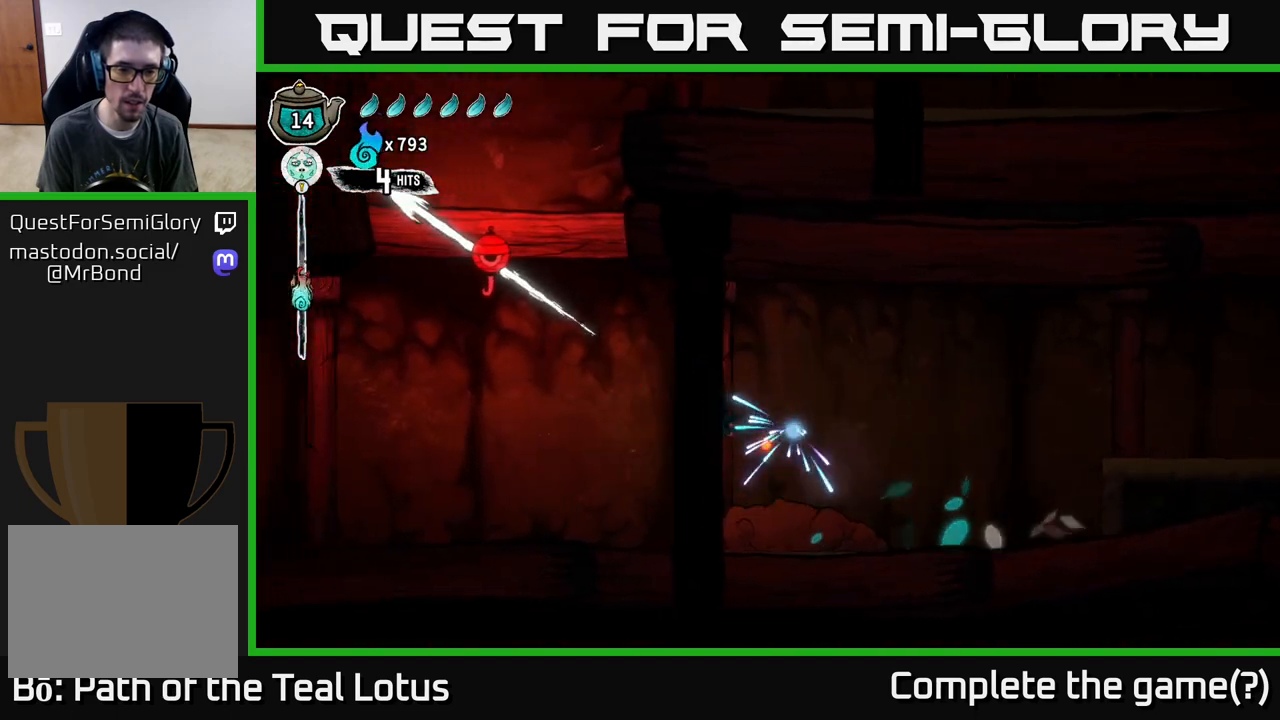
{"dt_ms": 500, "buttons": [], "left_stick": "left", "right_stick": "center", "events": [[17, "X", "up"]]}
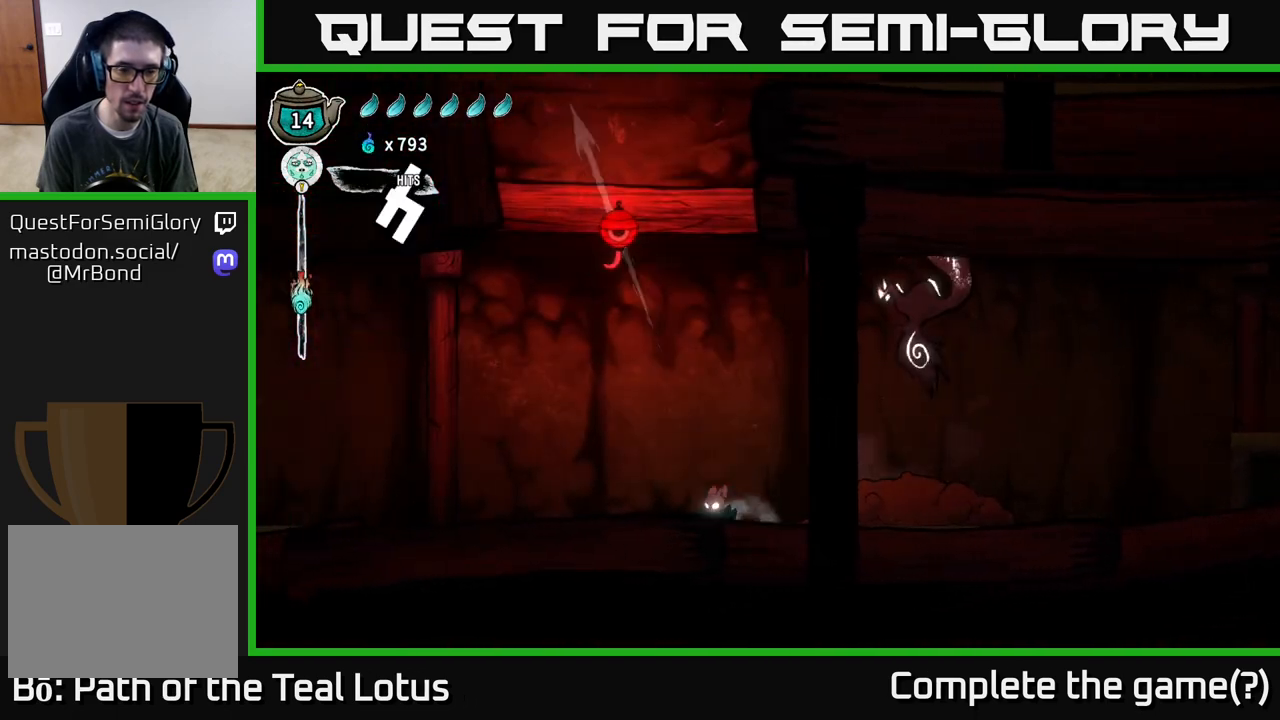
{"dt_ms": 500, "buttons": ["R1"], "left_stick": "center", "right_stick": "center", "events": [[17, "A", "down"], [267, "A", "up"], [283, "R1", "down"], [300, "left_stick", "center"]]}
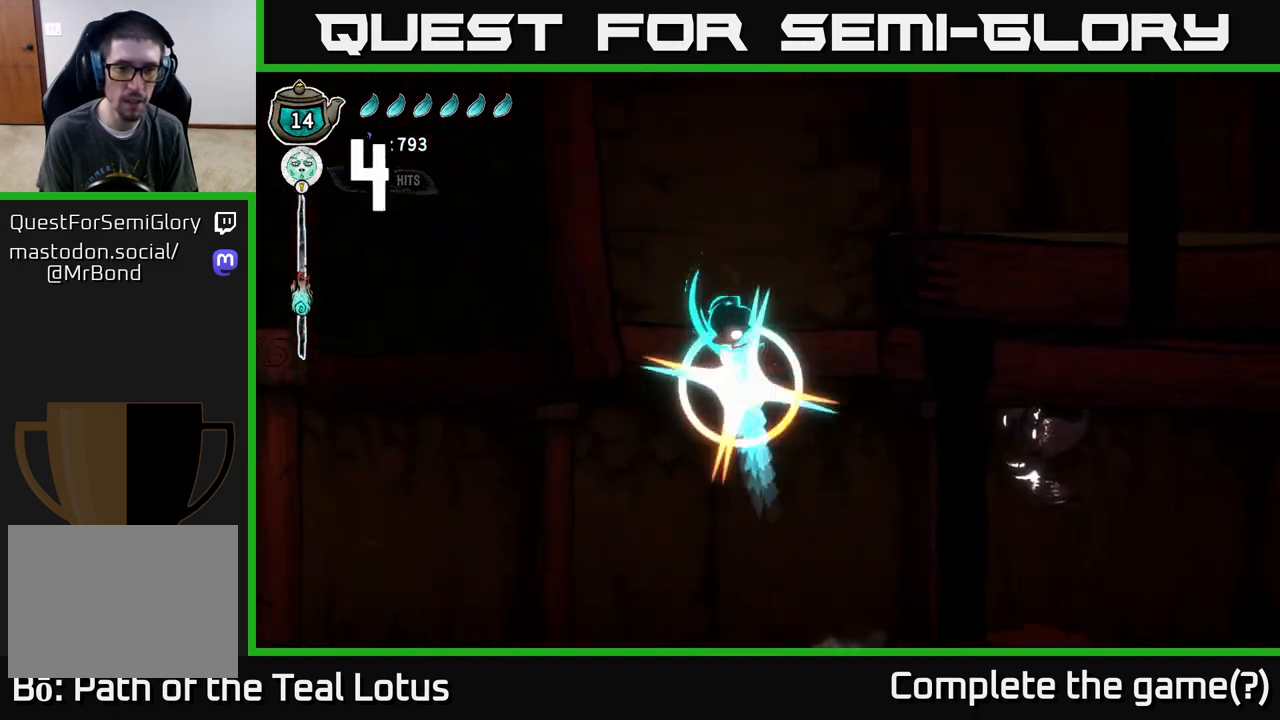
{"dt_ms": 500, "buttons": ["R1"], "left_stick": "right", "right_stick": "center", "events": [[200, "R1", "up"], [250, "left_stick", "left"], [383, "left_stick", "center"], [450, "R1", "down"], [483, "left_stick", "right"]]}
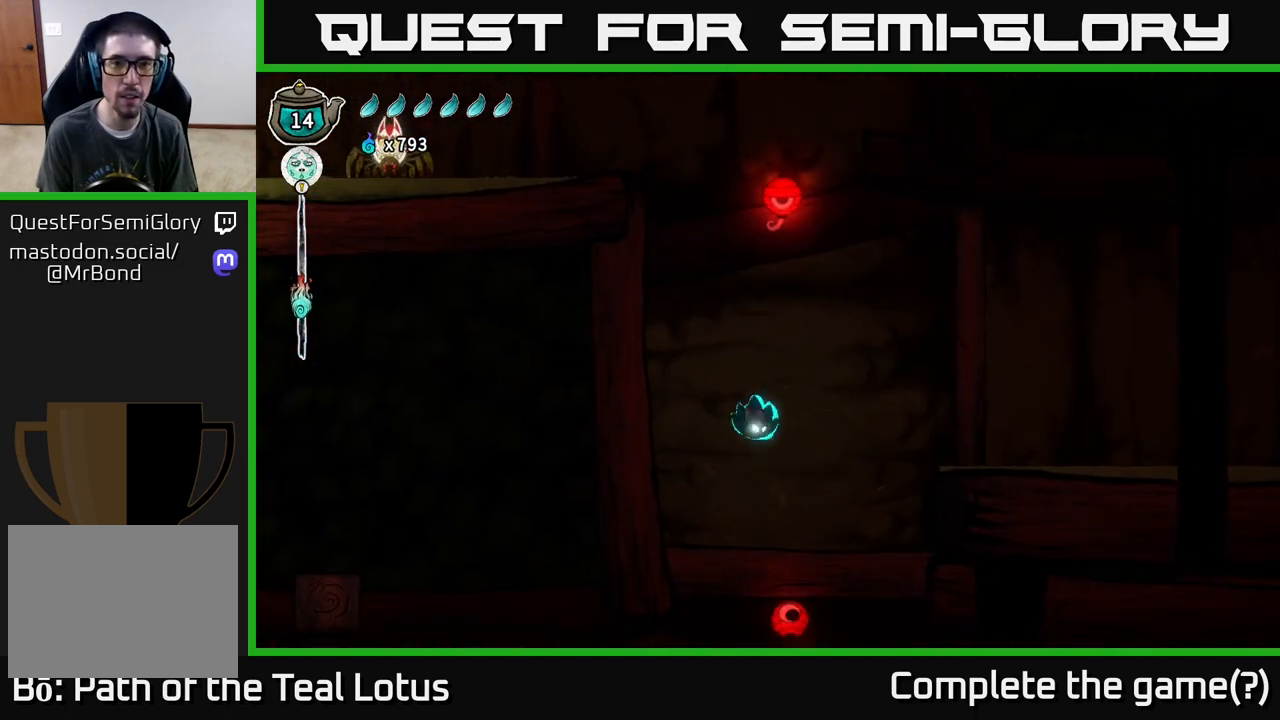
{"dt_ms": 500, "buttons": ["R1"], "left_stick": "center", "right_stick": "center", "events": [[150, "left_stick", "center"], [217, "R1", "up"], [300, "R1", "down"]]}
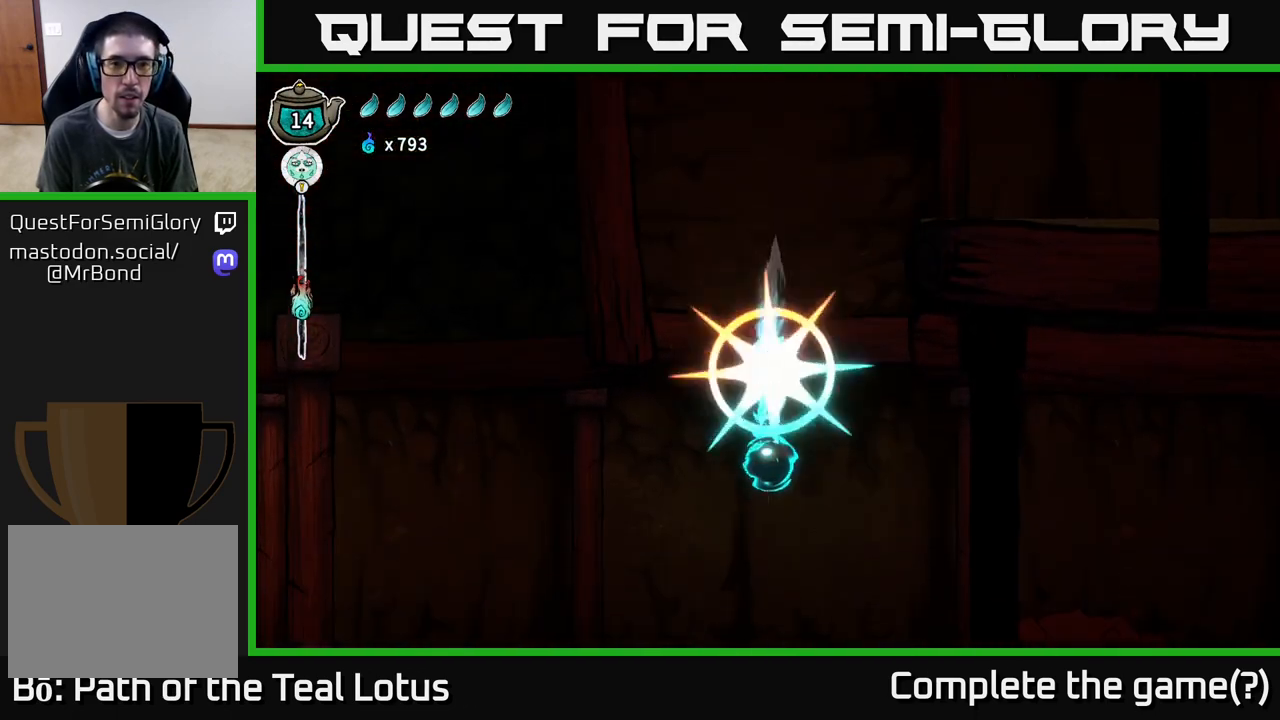
{"dt_ms": 1000, "buttons": ["R1"], "left_stick": "up", "right_stick": "center"}
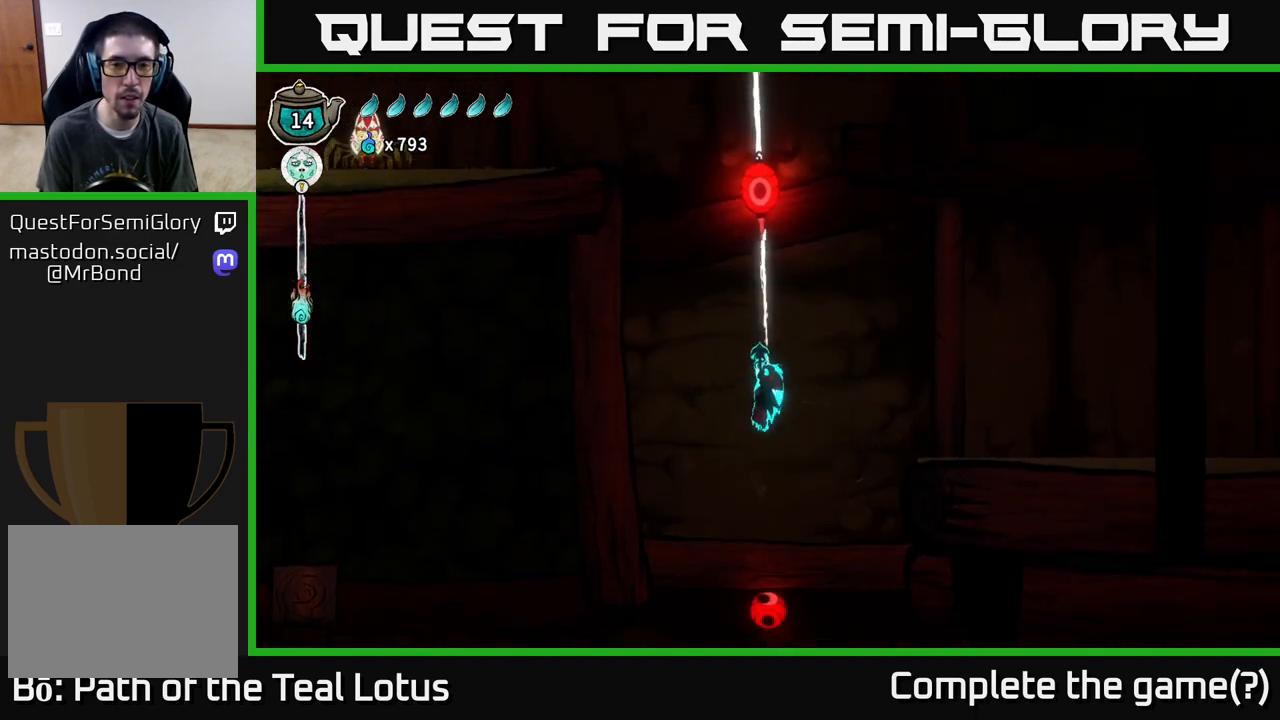
{"dt_ms": 500, "buttons": [], "left_stick": "left", "right_stick": "center", "events": [[133, "left_stick", "up-left"], [267, "left_stick", "left"], [417, "R1", "up"]]}
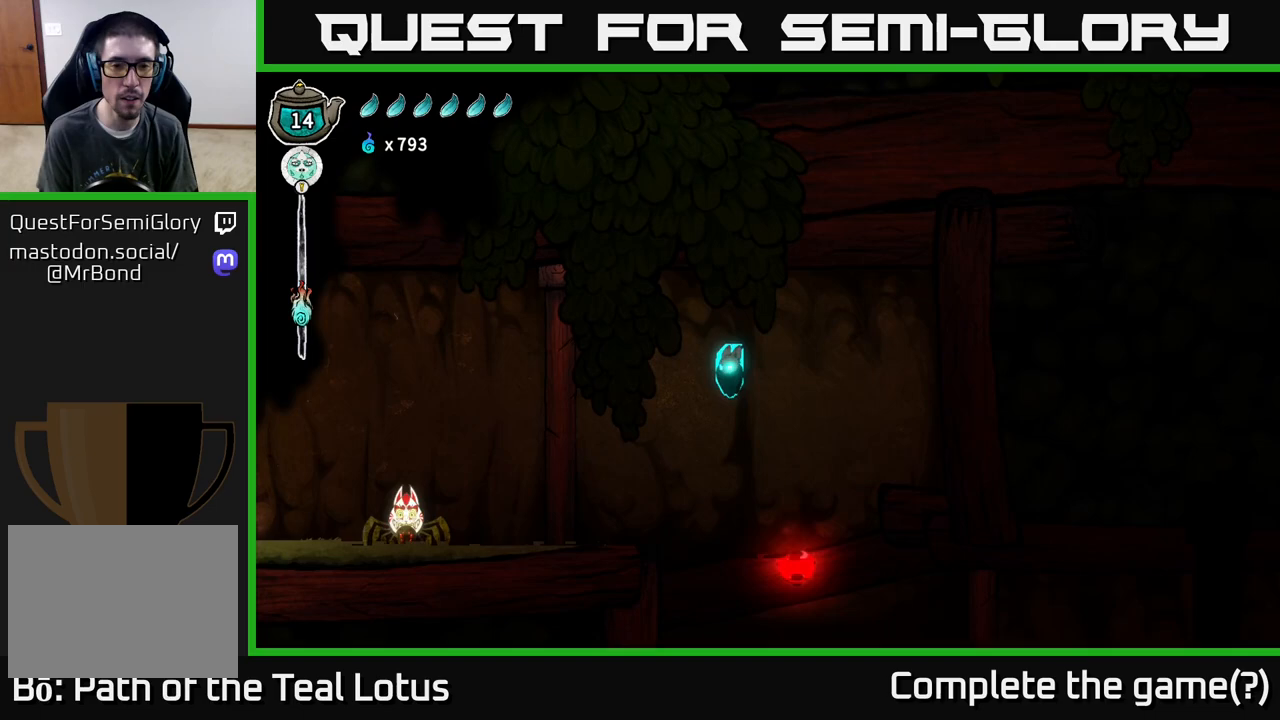
{"dt_ms": 500, "buttons": [], "left_stick": "left", "right_stick": "center", "events": []}
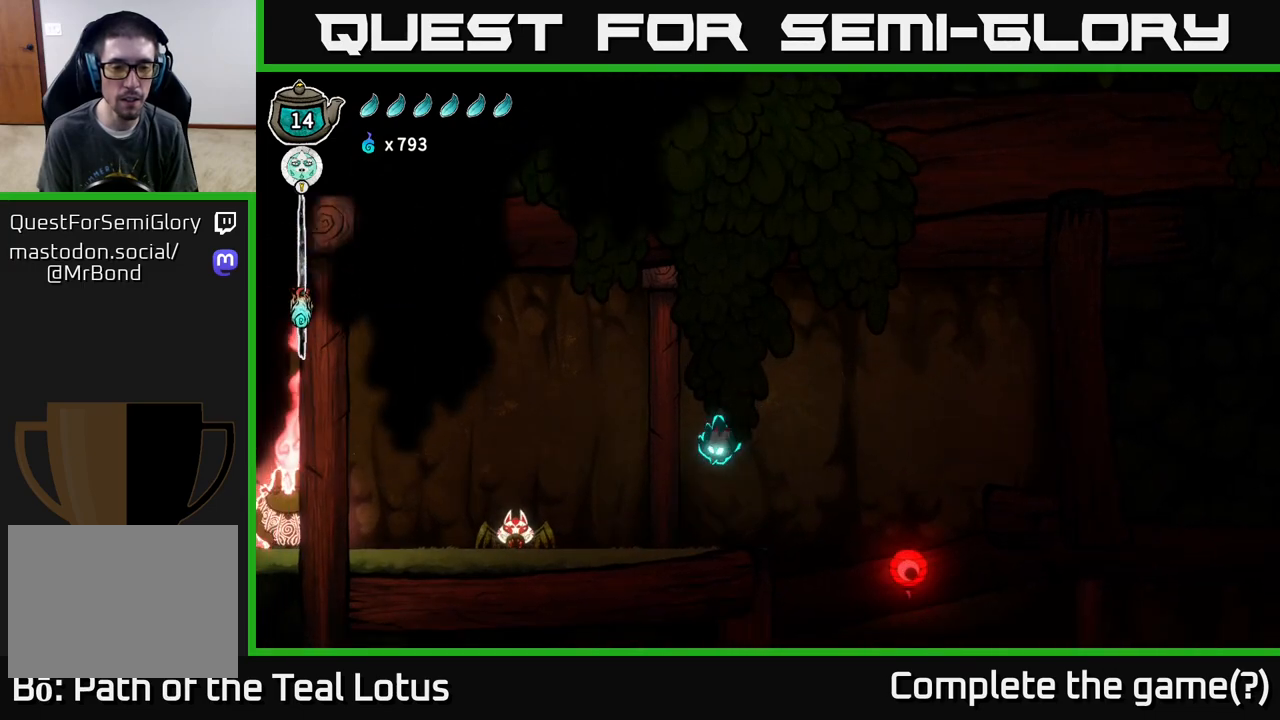
{"dt_ms": 500, "buttons": ["X"], "left_stick": "down", "right_stick": "center", "events": [[33, "R2", "down"], [150, "X", "down"], [233, "R2", "up"], [300, "X", "up"], [417, "left_stick", "down"], [500, "X", "down"]]}
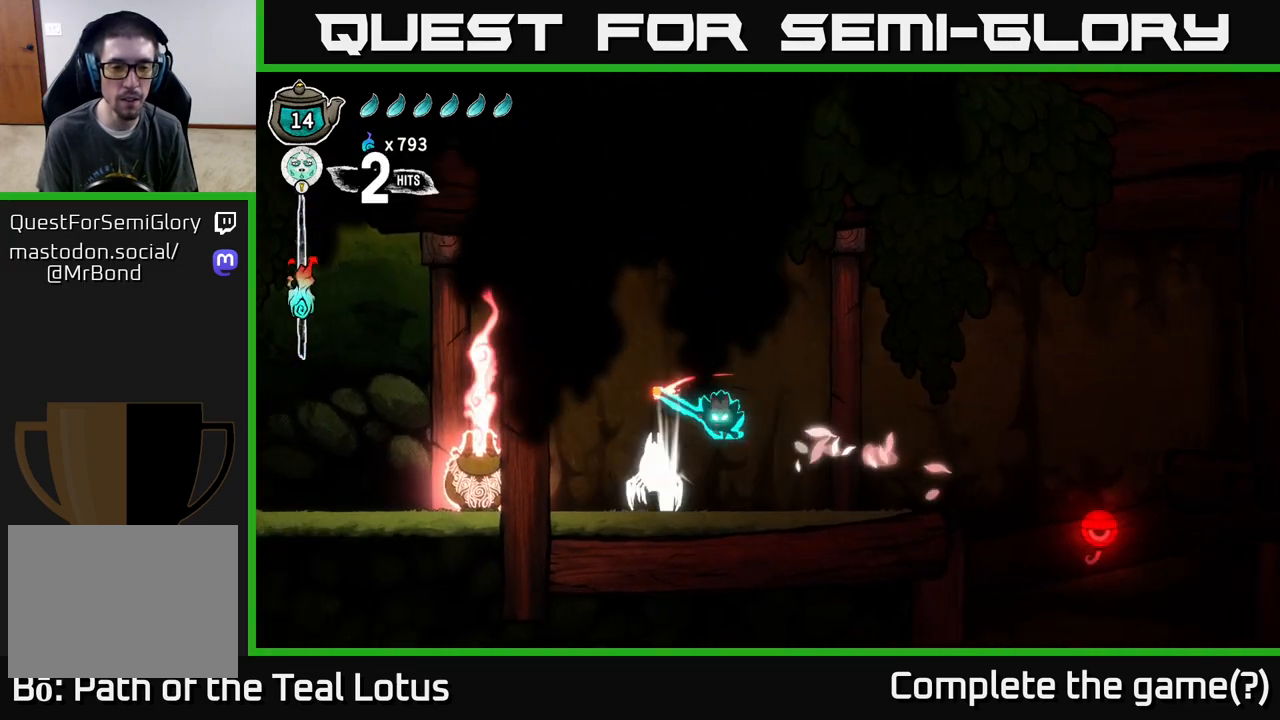
{"dt_ms": 500, "buttons": [], "left_stick": "left", "right_stick": "center", "events": [[150, "X", "up"], [383, "left_stick", "left"]]}
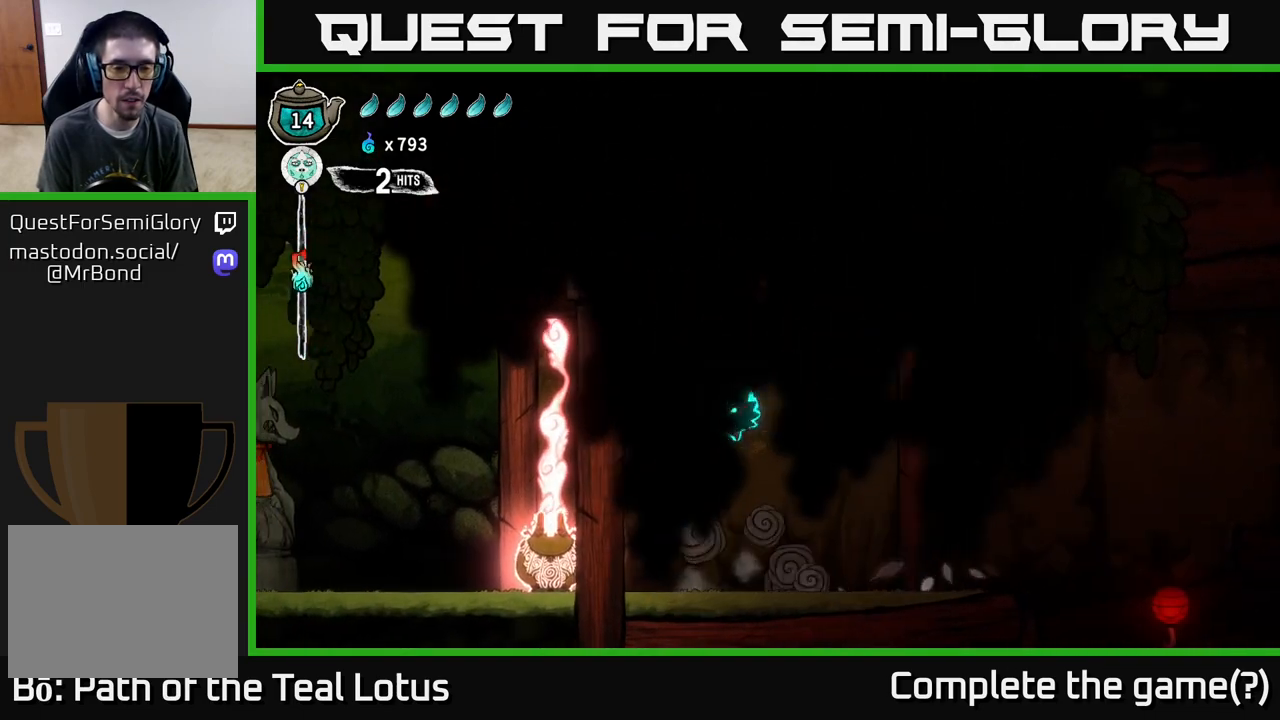
{"dt_ms": 500, "buttons": ["A", "R2"], "left_stick": "left", "right_stick": "center", "events": [[167, "A", "down"], [317, "R2", "down"]]}
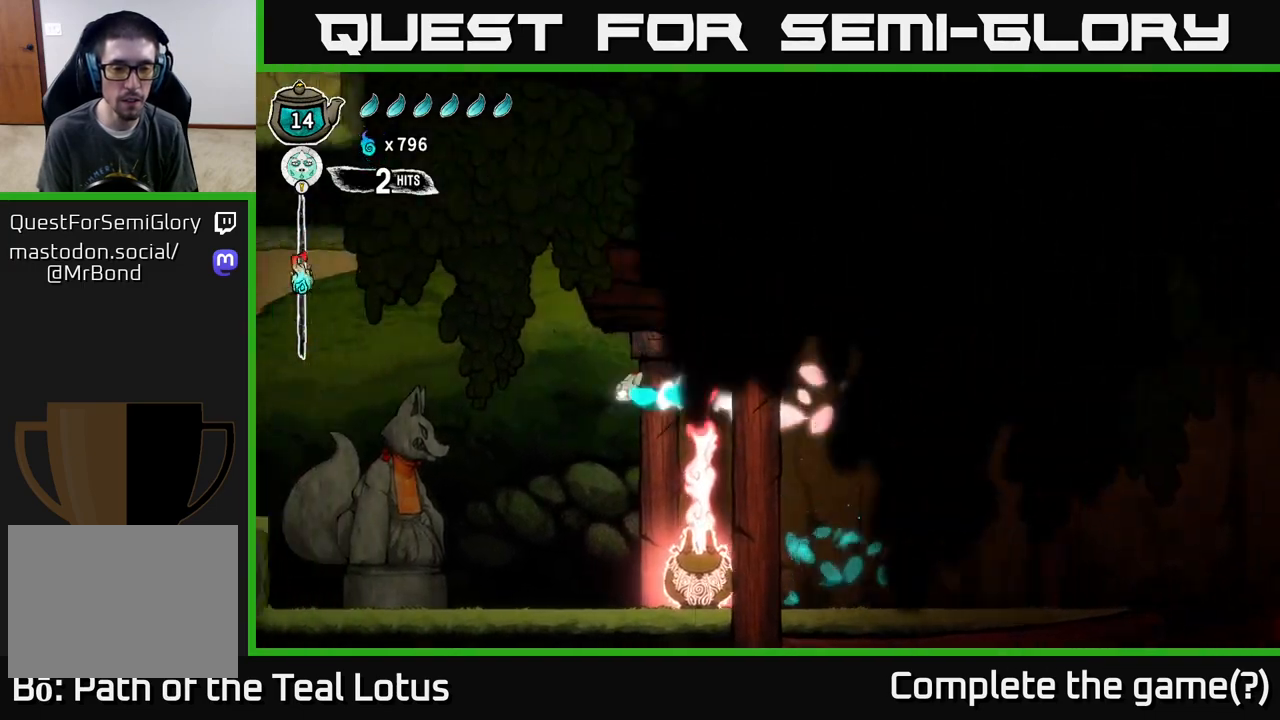
{"dt_ms": 500, "buttons": [], "left_stick": "left", "right_stick": "center", "events": [[317, "A", "up"], [333, "R2", "up"]]}
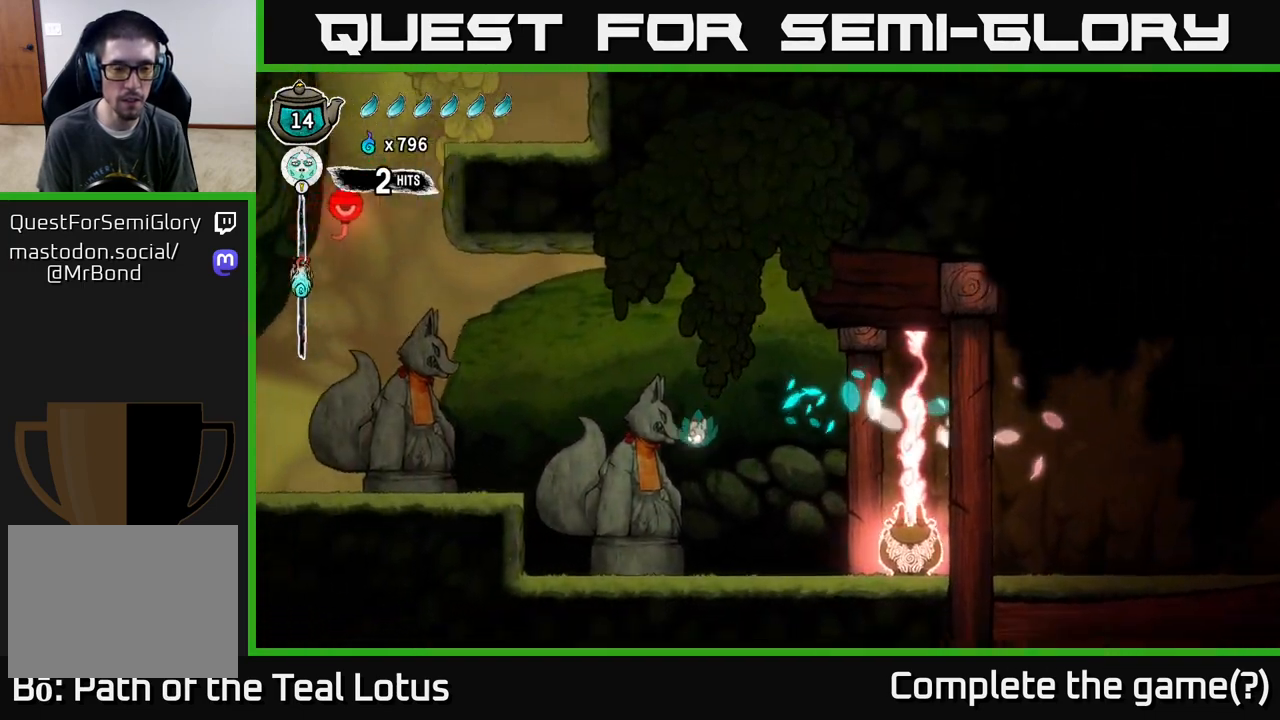
{"dt_ms": 500, "buttons": ["A"], "left_stick": "left", "right_stick": "center", "events": [[400, "A", "down"]]}
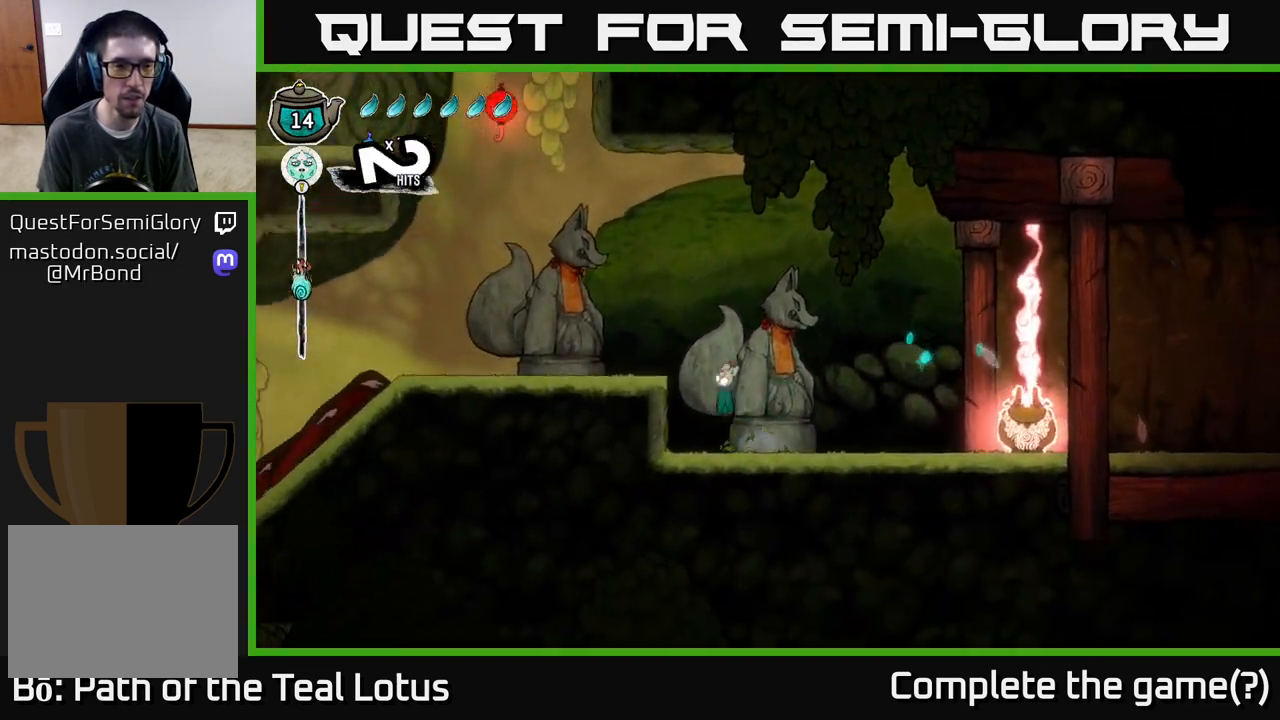
{"dt_ms": 500, "buttons": [], "left_stick": "left", "right_stick": "center", "events": [[333, "A", "up"]]}
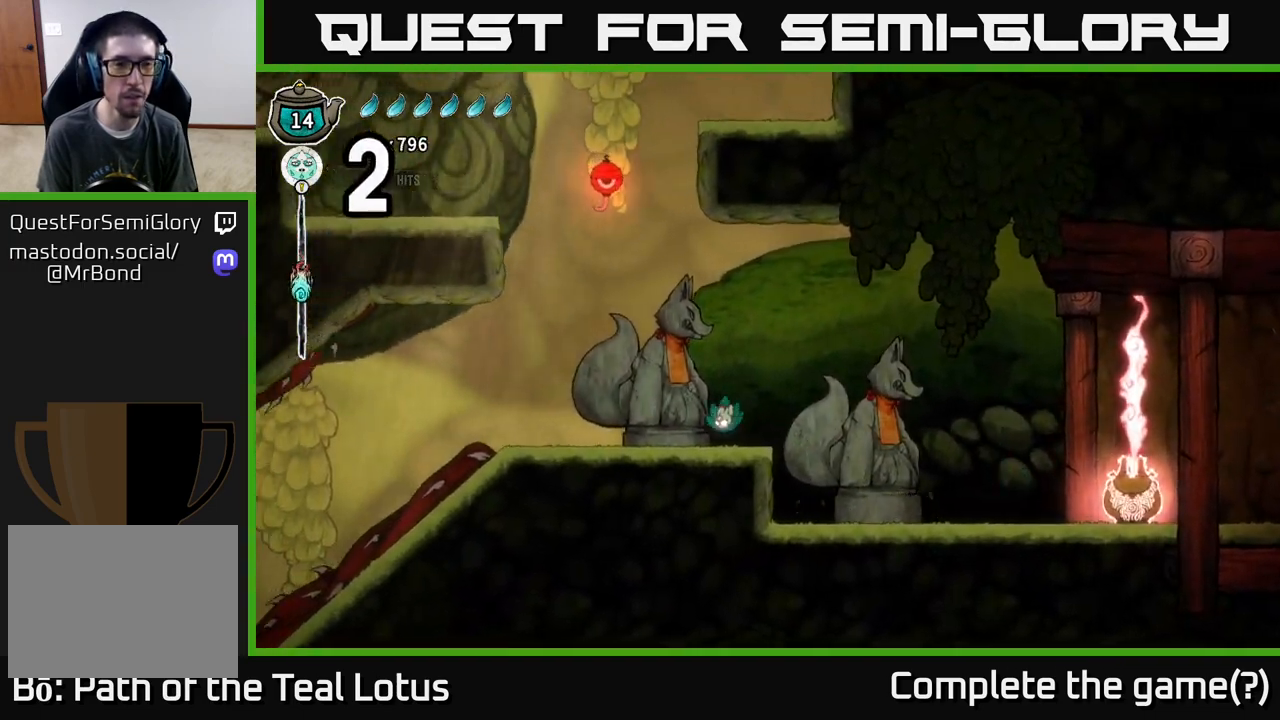
{"dt_ms": 500, "buttons": [], "left_stick": "up-left", "right_stick": "center", "events": [[117, "A", "down"], [383, "left_stick", "up-left"], [450, "A", "up"]]}
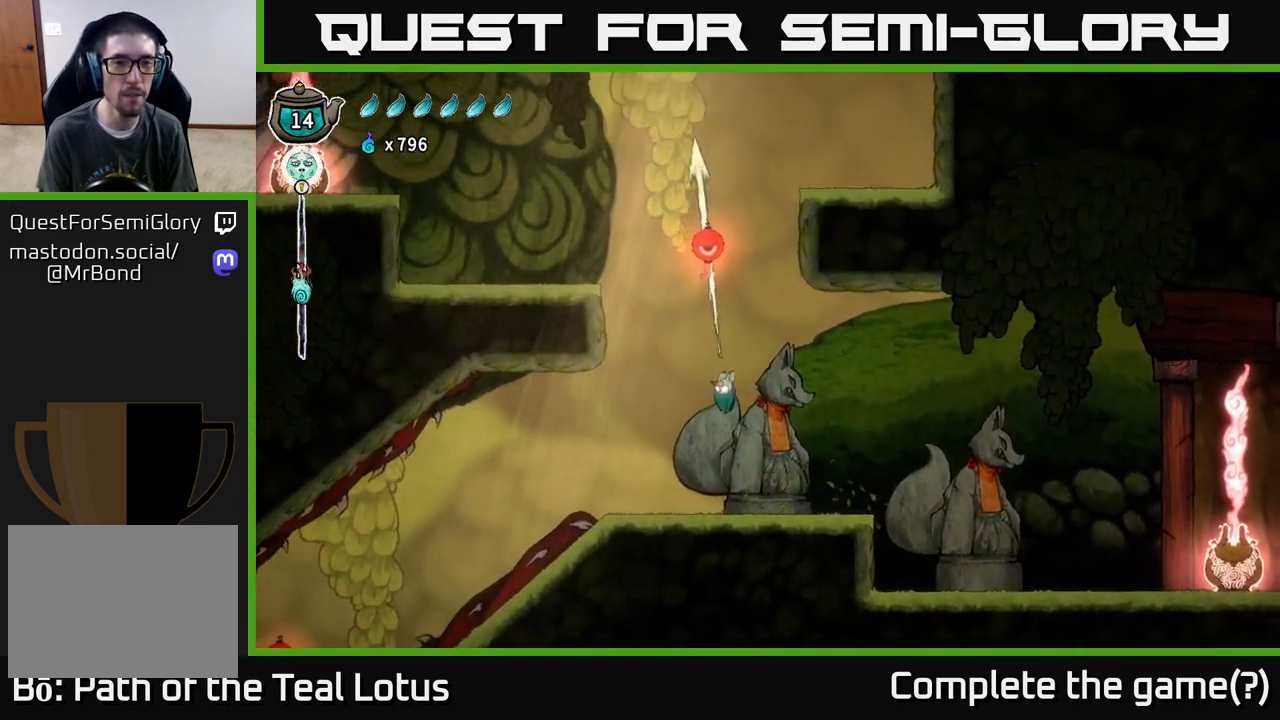
{"dt_ms": 500, "buttons": ["R1"], "left_stick": "up-right", "right_stick": "center", "events": [[17, "R1", "down"], [217, "left_stick", "up"], [333, "left_stick", "up-right"]]}
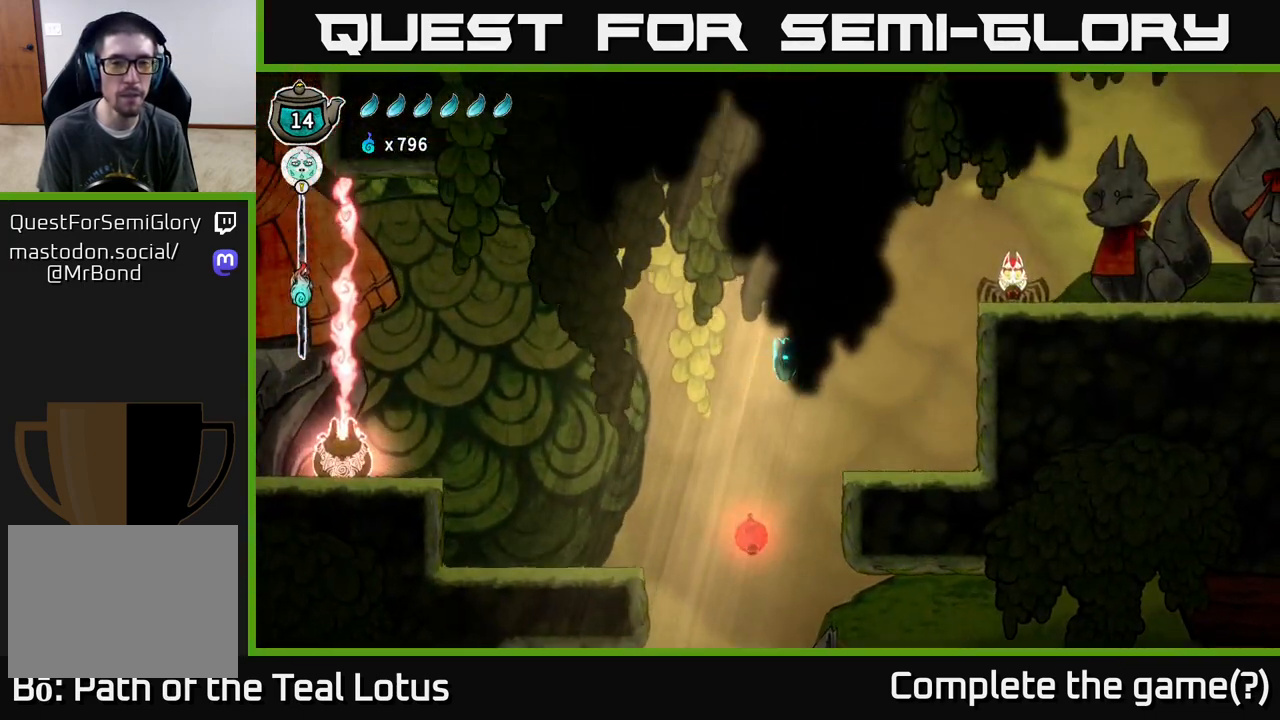
{"dt_ms": 500, "buttons": ["A"], "left_stick": "right", "right_stick": "center", "events": [[17, "R1", "up"], [83, "left_stick", "right"], [133, "A", "down"]]}
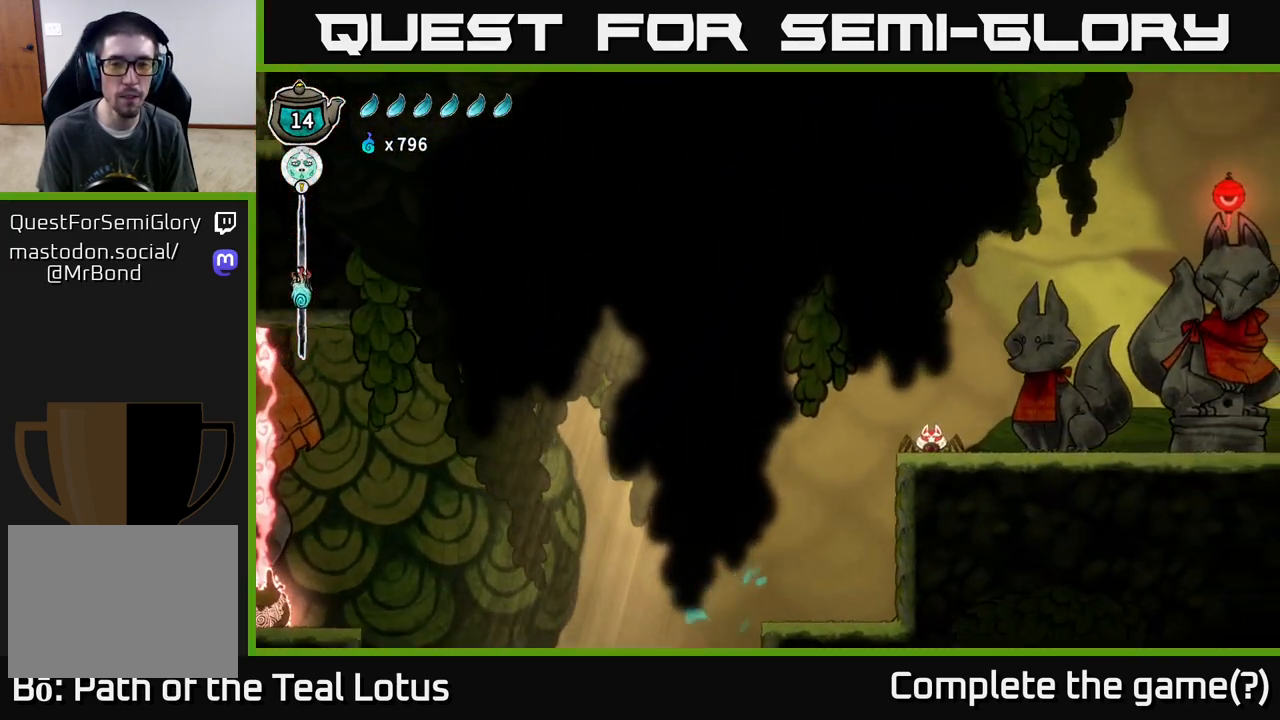
{"dt_ms": 500, "buttons": ["X"], "left_stick": "right", "right_stick": "center", "events": [[17, "X", "down"], [67, "A", "up"], [200, "X", "up"], [367, "A", "down"], [400, "X", "down"], [483, "A", "up"]]}
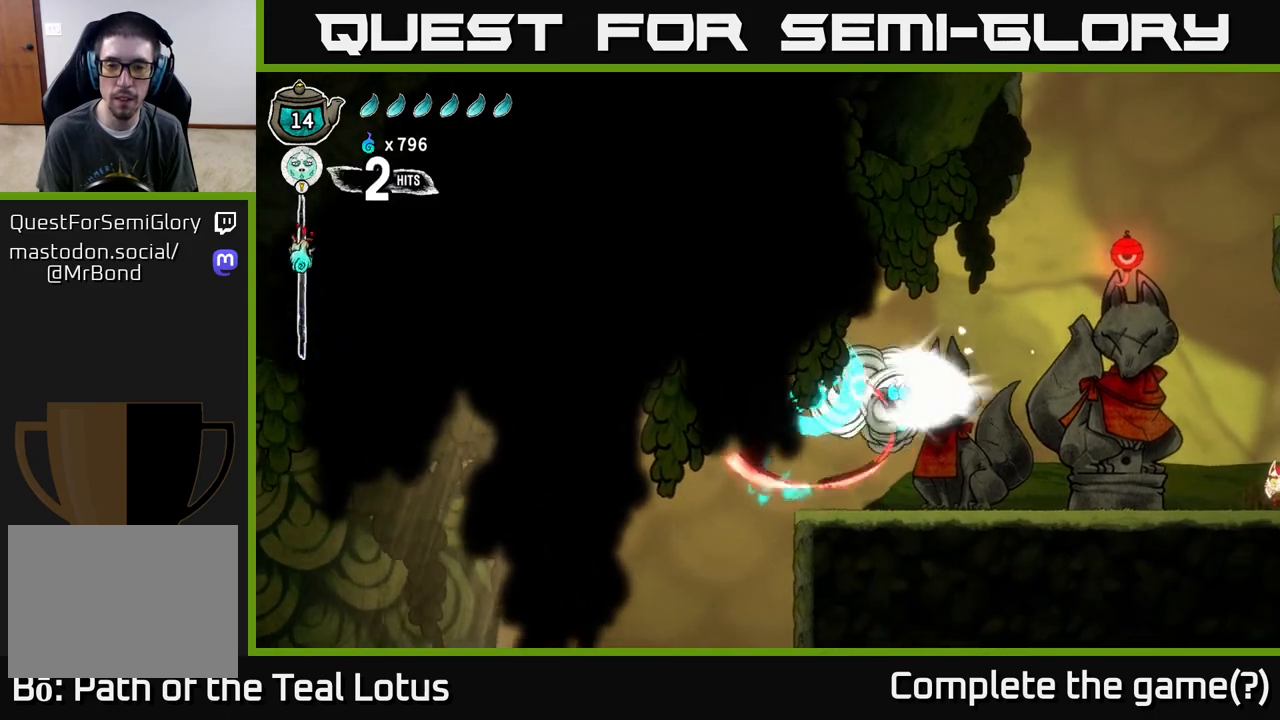
{"dt_ms": 500, "buttons": ["R2"], "left_stick": "right", "right_stick": "center", "events": [[50, "X", "up"], [267, "R2", "down"]]}
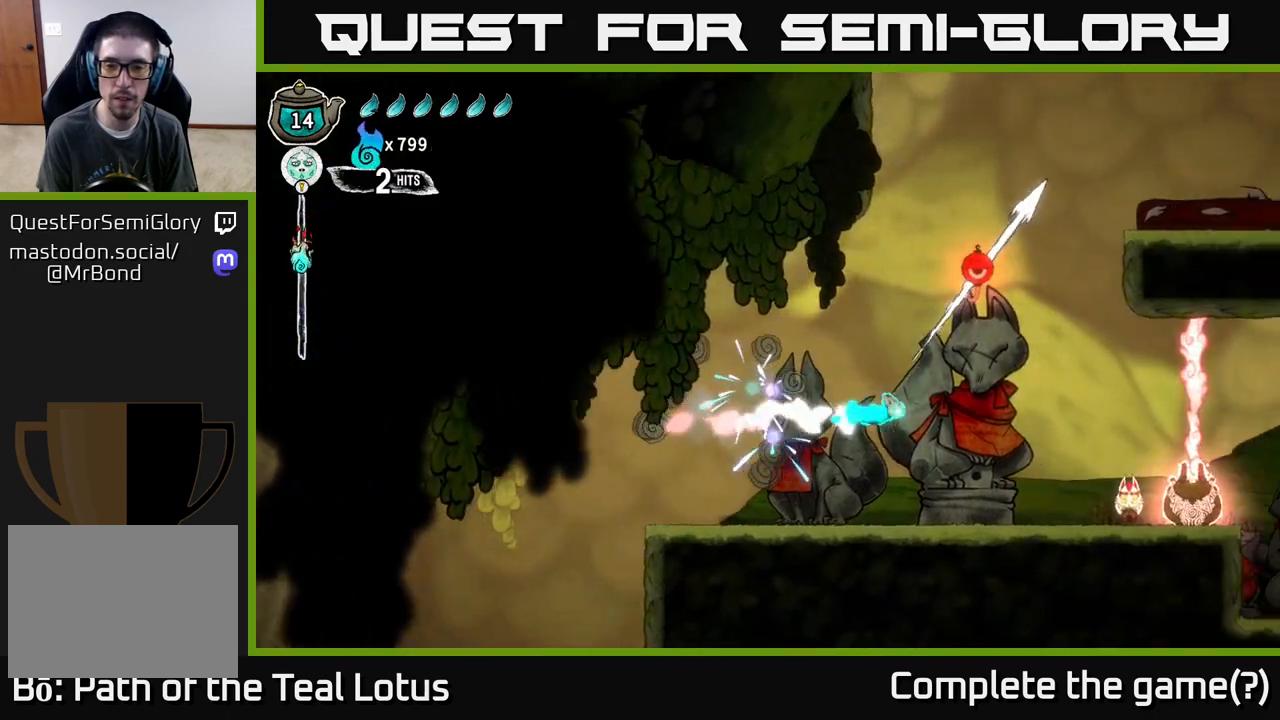
{"dt_ms": 500, "buttons": [], "left_stick": "up-right", "right_stick": "center", "events": [[50, "R2", "up"], [67, "left_stick", "up-right"], [117, "R1", "down"], [300, "R1", "up"]]}
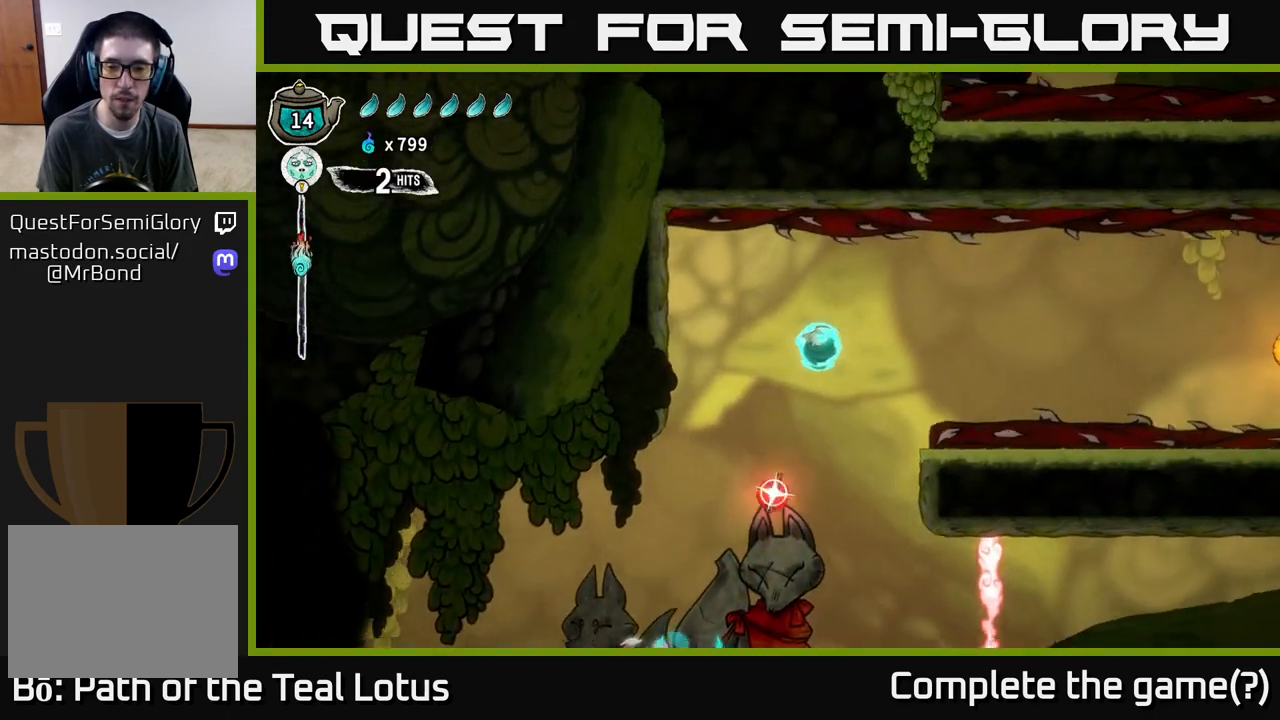
{"dt_ms": 500, "buttons": ["R2"], "left_stick": "right", "right_stick": "center", "events": [[183, "left_stick", "right"], [400, "R2", "down"]]}